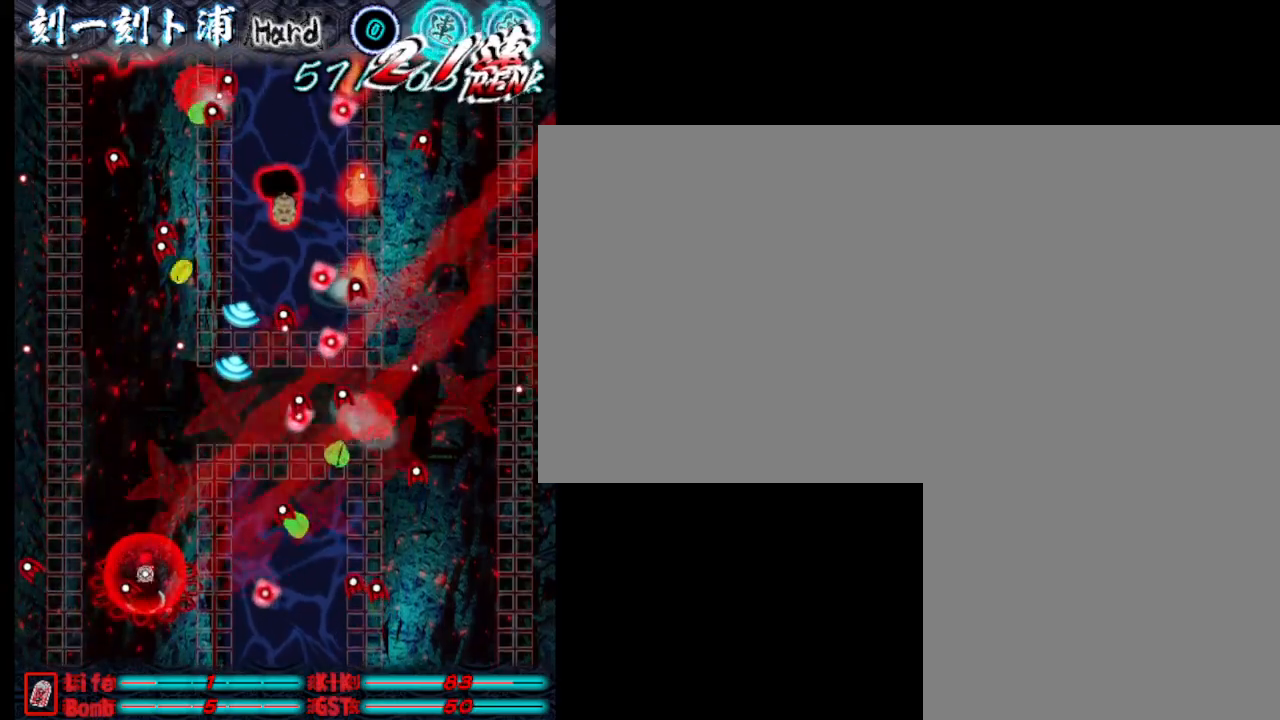
Gameplay with keyboard; each line is a JSON object with the keys held at the frame after it. "events" lists presses ("down") and releases ("up") of ".", "a", "alt_l", "alt_r", "b", "c", "comma", "d", "e", "f", "g", "h", "i", "j", "k", "l", "m", "n", "o", "p", "q", "r", "s", "semicolon", "shift", "space", "super", "t", "u", "v", "w", "x", "y" and "z" between this image and that frame as [ms after this image, input, new state], when the widget could be followed in between. No other keys are recorded. Mouse input is not recorded.
{"keys": ["w"], "events": [[83, "j", "down"], [167, "j", "up"], [217, "j", "down"], [217, "w", "down"], [317, "j", "up"], [417, "j", "down"], [500, "j", "up"]]}
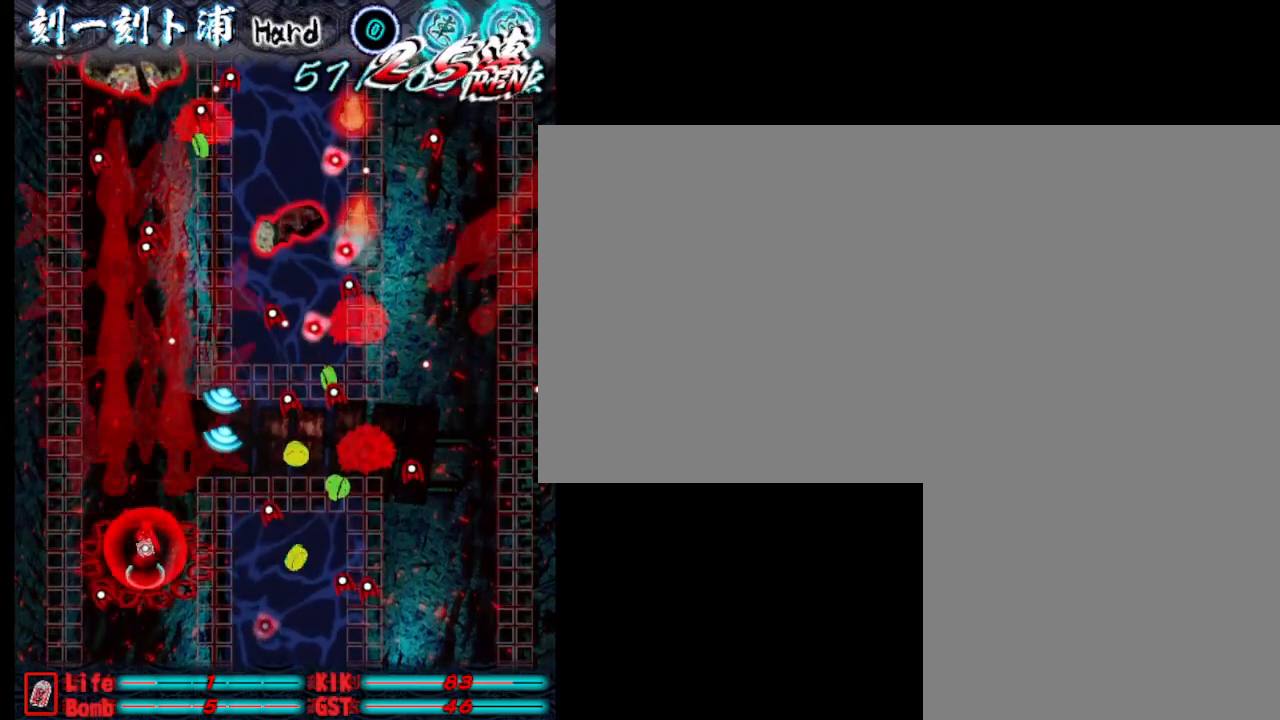
{"keys": ["a", "j", "w"], "events": [[100, "d", "down"], [100, "j", "down"], [200, "d", "up"], [200, "j", "up"], [300, "j", "down"], [383, "a", "down"], [383, "j", "up"], [483, "j", "down"]]}
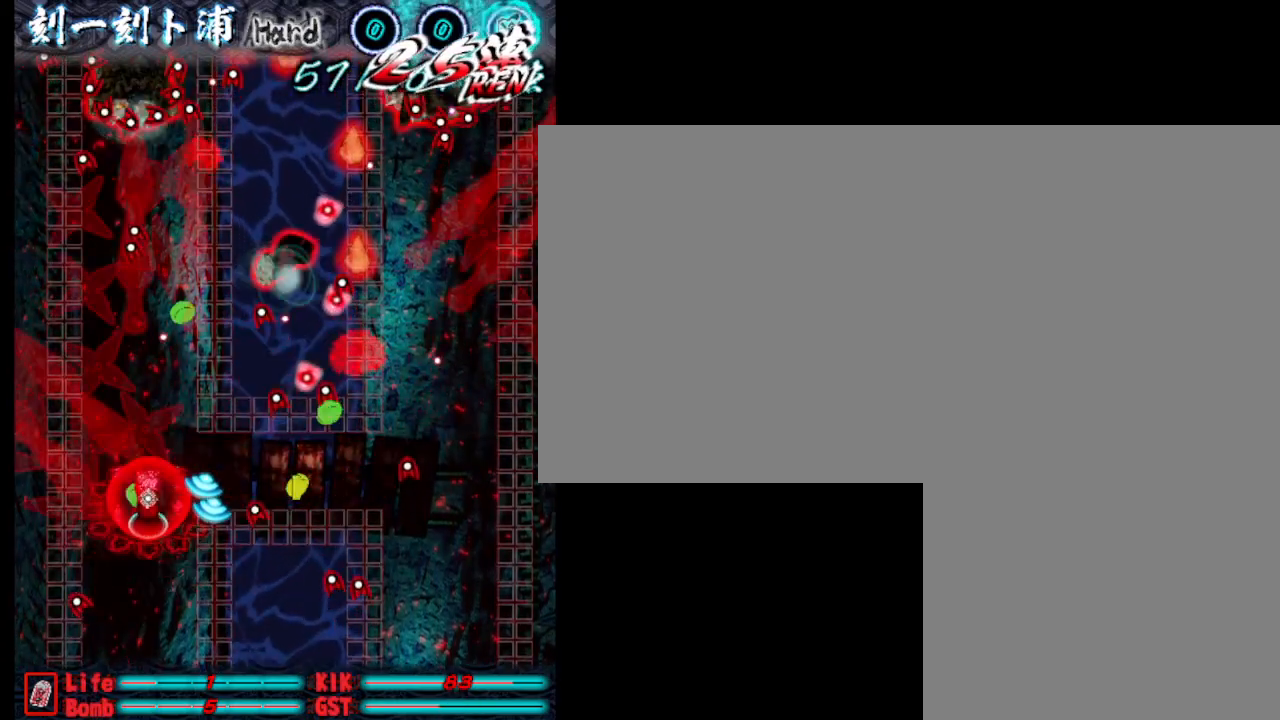
{"keys": ["j"], "events": [[33, "a", "up"], [83, "j", "up"], [133, "j", "down"], [217, "j", "up"], [267, "w", "up"], [317, "j", "down"], [367, "j", "up"], [467, "j", "down"]]}
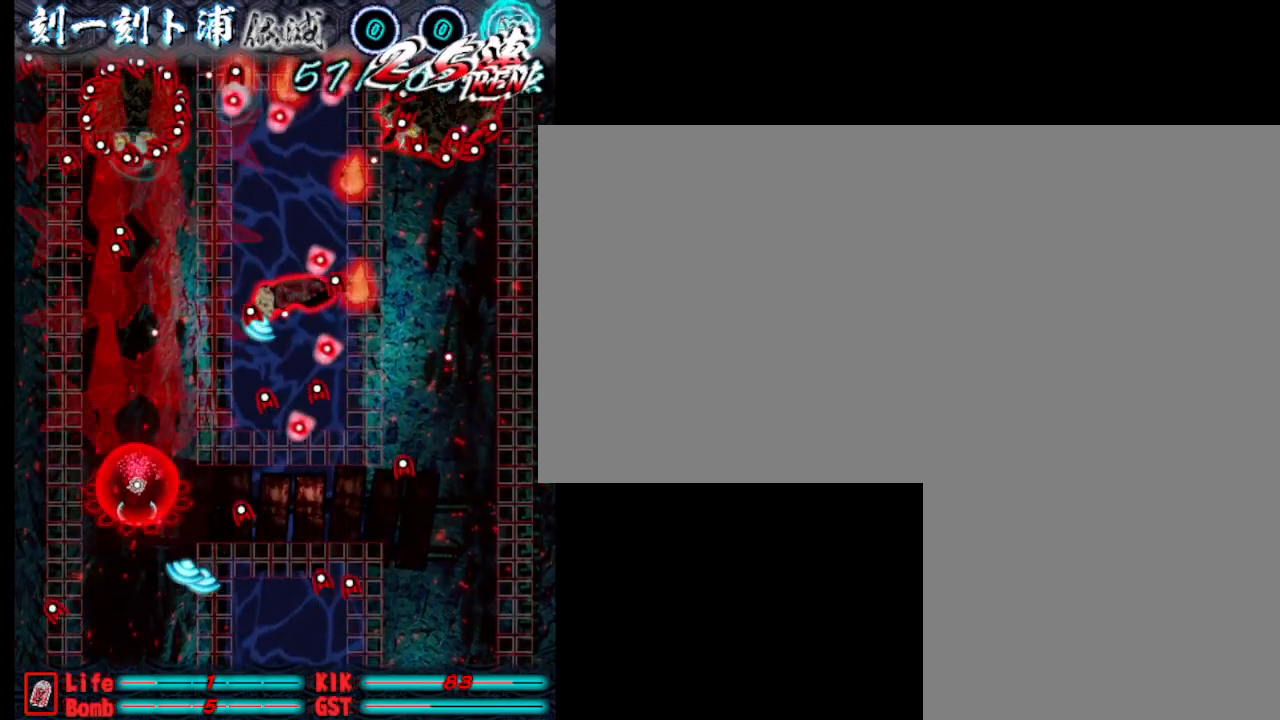
{"keys": ["j"], "events": [[50, "j", "up"], [100, "j", "down"], [200, "j", "up"], [250, "j", "down"], [350, "j", "up"], [400, "j", "down"]]}
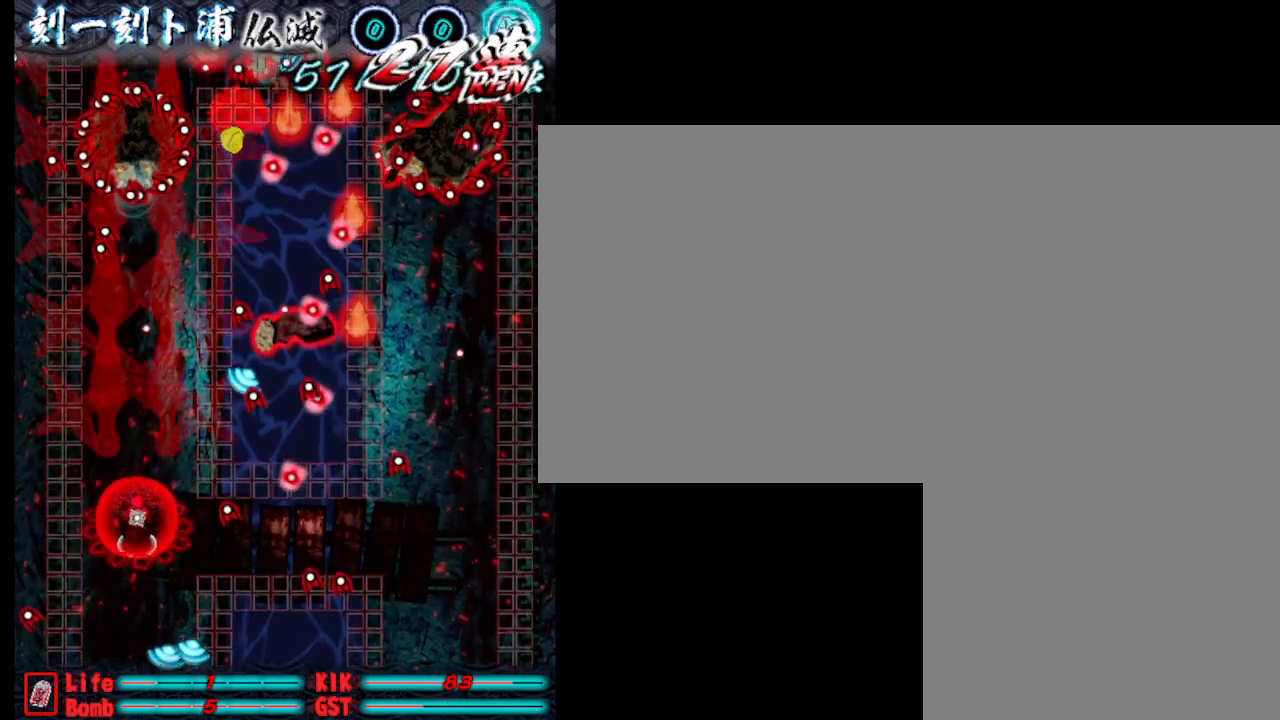
{"keys": ["w"], "events": [[33, "j", "up"], [83, "j", "down"], [133, "j", "up"], [233, "j", "down"], [317, "j", "up"], [367, "d", "down"], [367, "j", "down"], [367, "w", "down"], [467, "d", "up"], [467, "j", "up"]]}
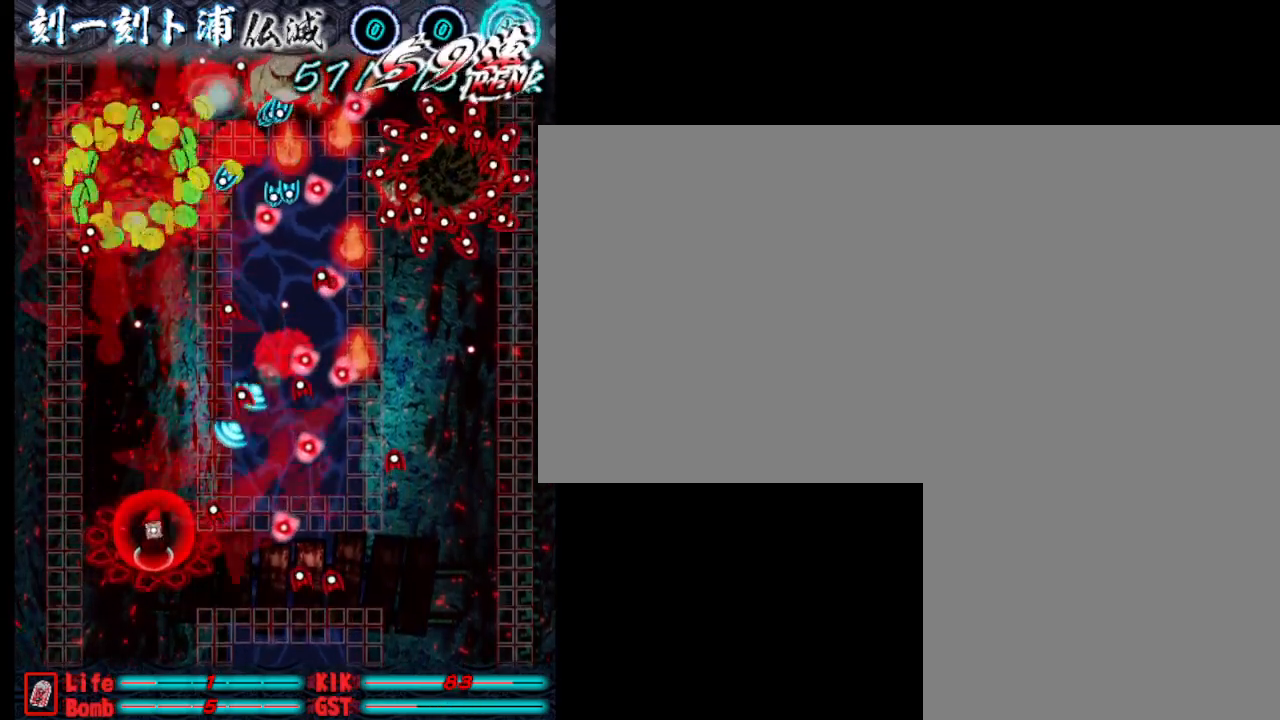
{"keys": ["j"], "events": [[17, "j", "down"], [17, "w", "up"], [117, "j", "up"], [217, "j", "down"], [250, "j", "up"], [350, "j", "down"], [450, "j", "up"], [500, "j", "down"]]}
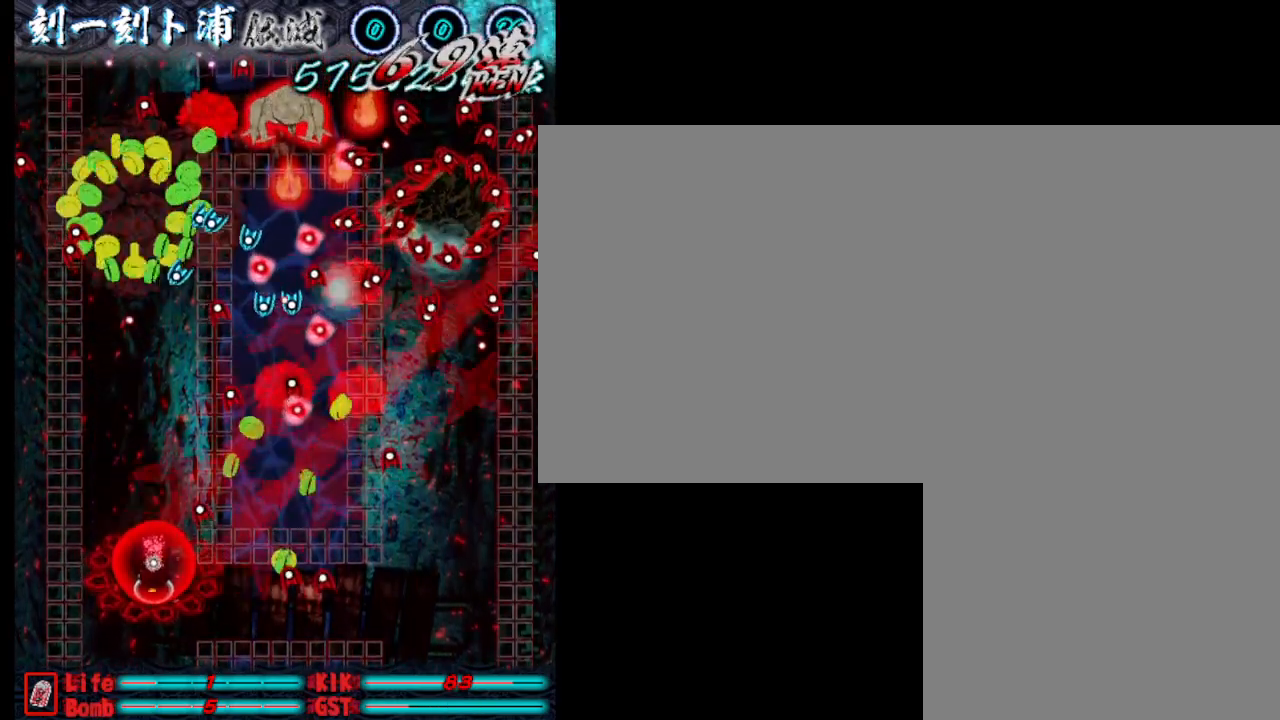
{"keys": ["j"], "events": [[100, "j", "up"], [183, "j", "down"], [283, "j", "up"], [333, "j", "down"], [433, "j", "up"], [467, "j", "down"]]}
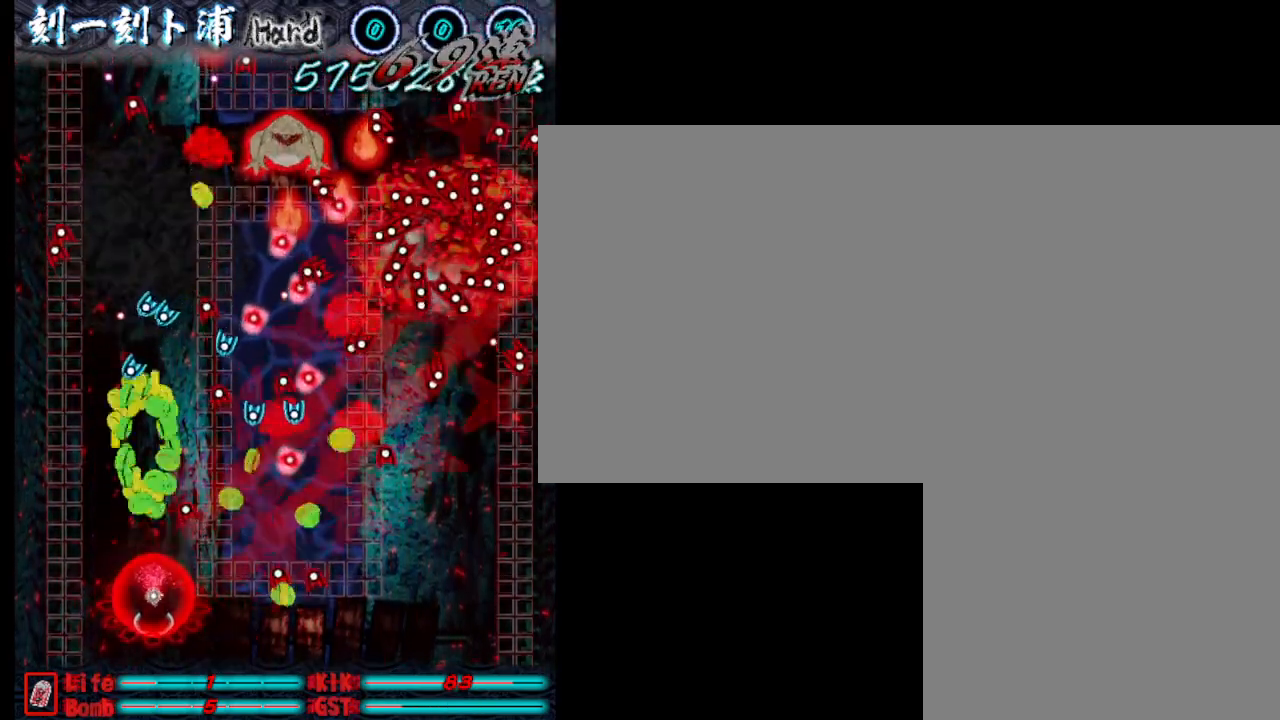
{"keys": ["j", "w"], "events": [[67, "j", "up"], [117, "j", "down"], [217, "j", "up"], [317, "j", "down"], [400, "j", "up"], [450, "j", "down"], [500, "w", "down"]]}
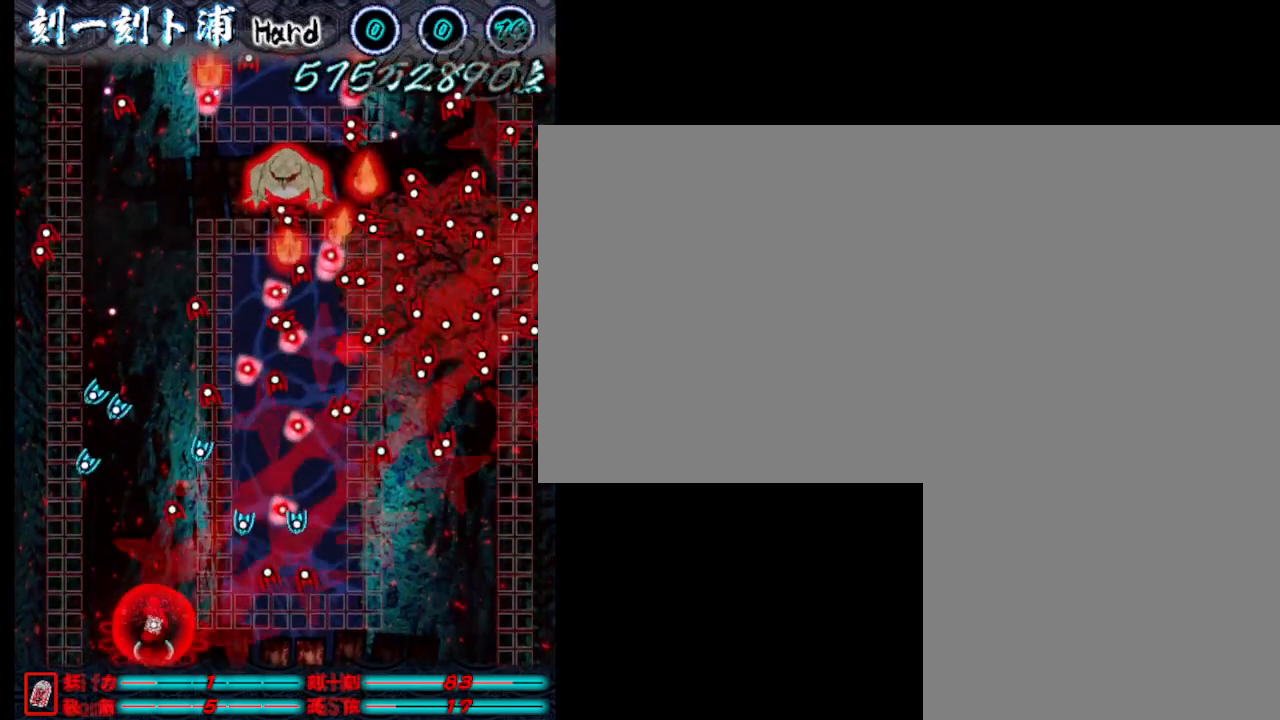
{"keys": ["d", "w"], "events": [[100, "j", "up"], [183, "j", "down"], [233, "a", "down"], [283, "j", "up"], [383, "a", "up"], [383, "j", "down"], [483, "d", "down"], [483, "j", "up"]]}
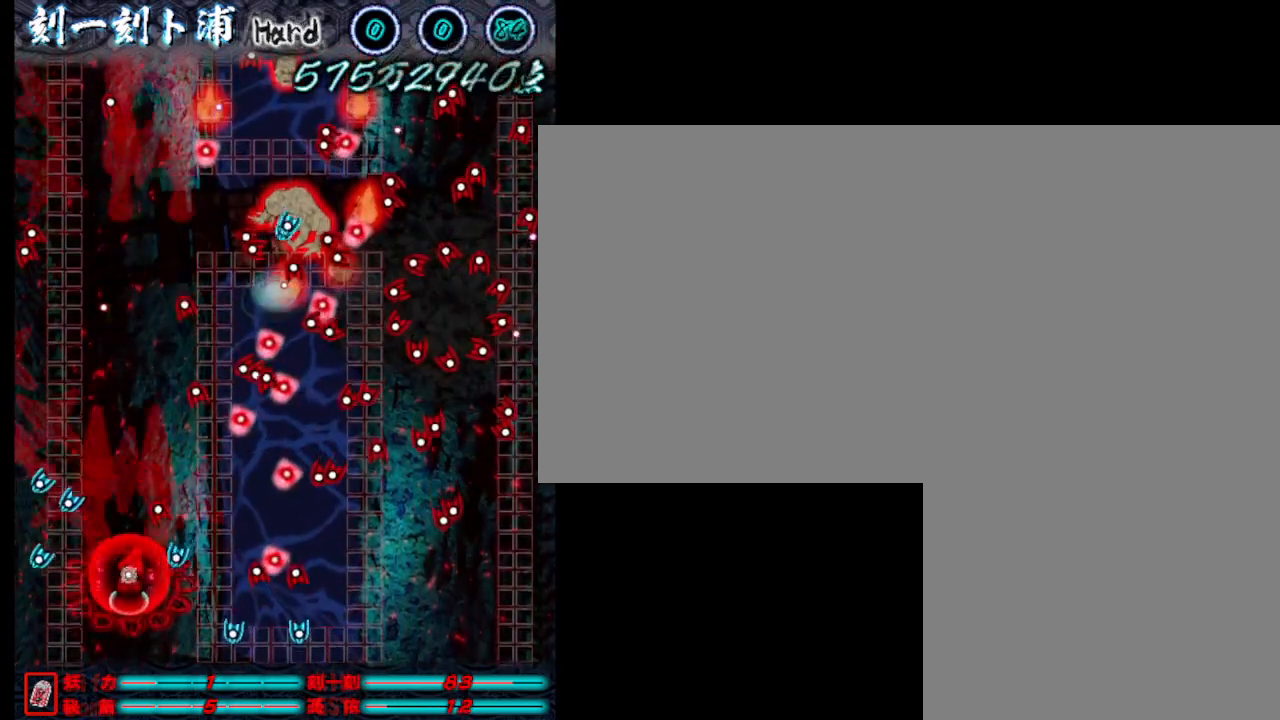
{"keys": [], "events": [[67, "d", "up"], [67, "j", "down"], [67, "w", "up"], [167, "j", "up"], [267, "j", "down"], [317, "j", "up"], [417, "j", "down"], [500, "j", "up"]]}
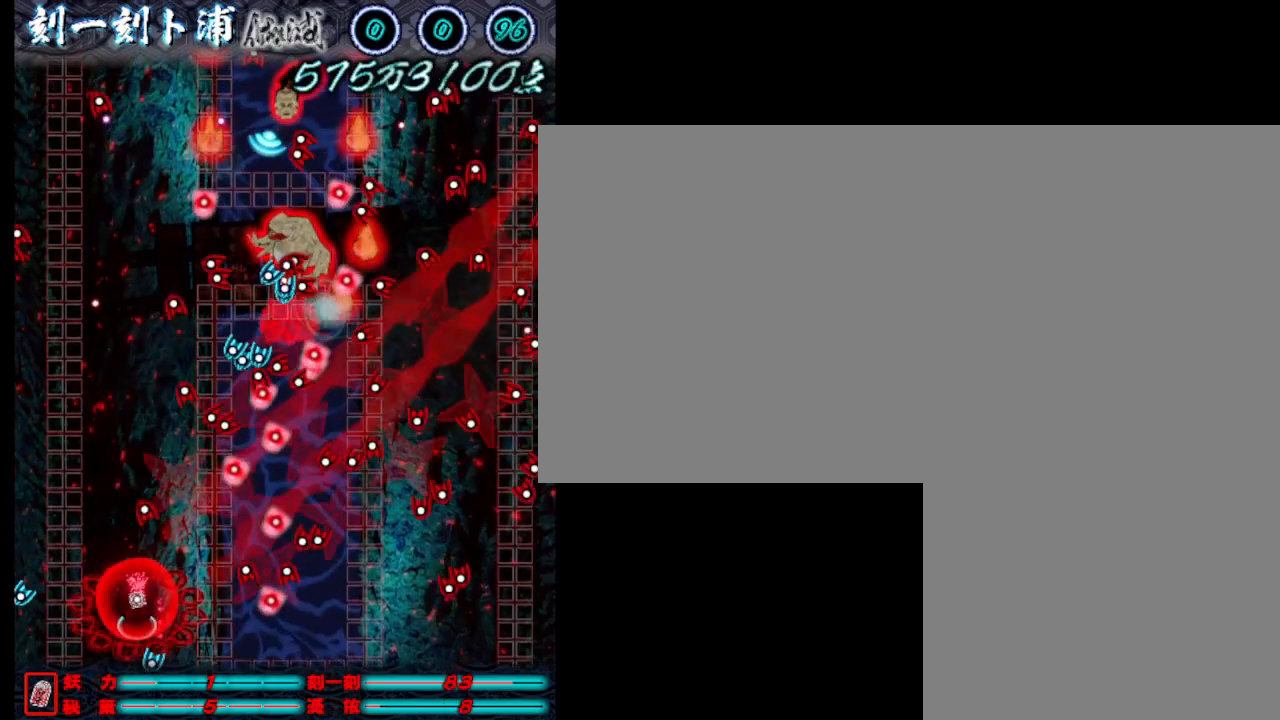
{"keys": ["j"], "events": [[100, "j", "down"], [150, "j", "up"], [250, "j", "down"], [283, "w", "down"], [333, "j", "up"], [433, "w", "up"], [483, "j", "down"]]}
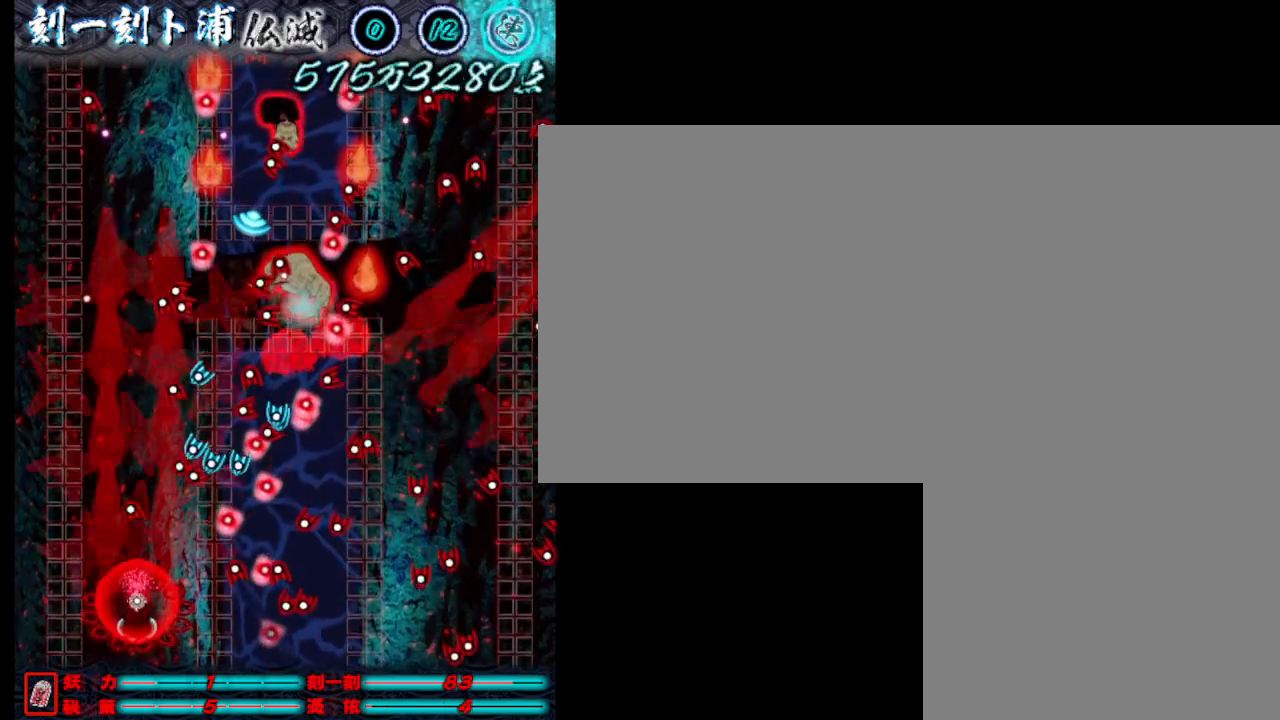
{"keys": ["j", "s"], "events": [[33, "j", "up"], [33, "w", "down"], [83, "d", "down"], [117, "d", "up"], [117, "j", "down"], [117, "w", "up"], [217, "j", "up"], [317, "j", "down"], [417, "j", "up"], [467, "s", "down"], [500, "j", "down"]]}
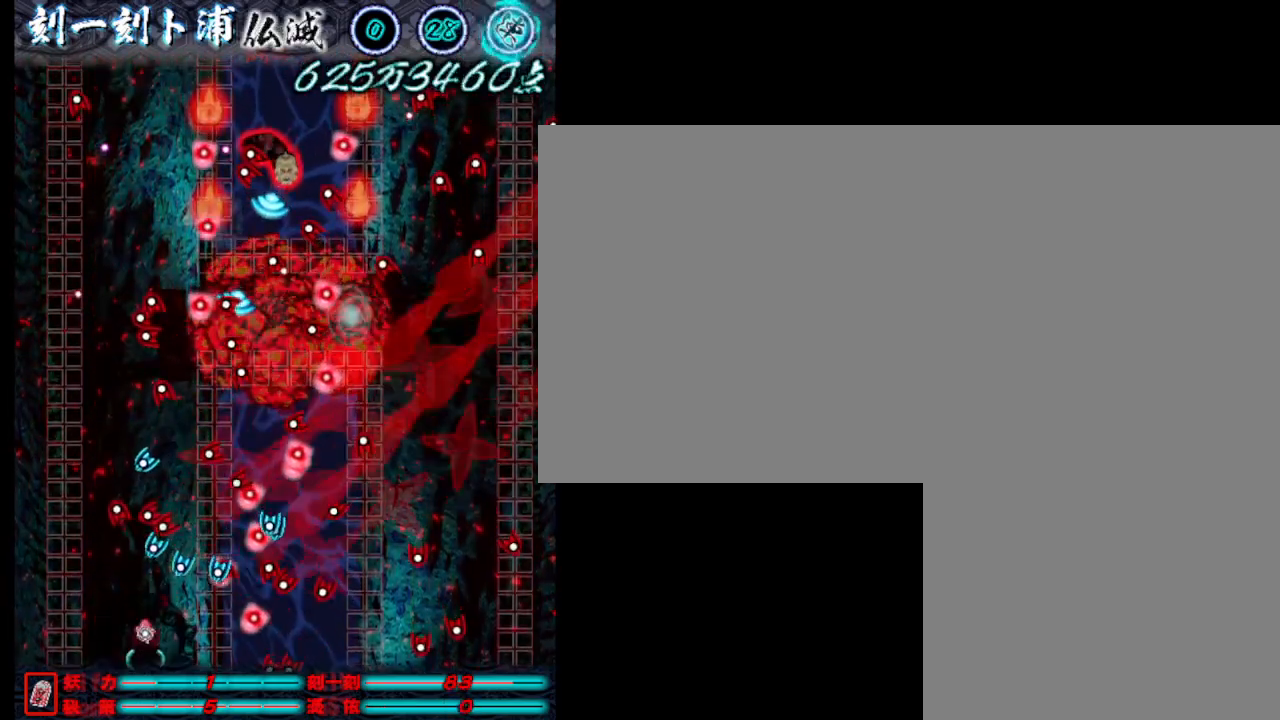
{"keys": [], "events": [[100, "j", "up"], [100, "s", "up"], [200, "j", "down"], [300, "j", "up"], [300, "w", "down"], [383, "j", "down"], [383, "w", "up"], [483, "j", "up"]]}
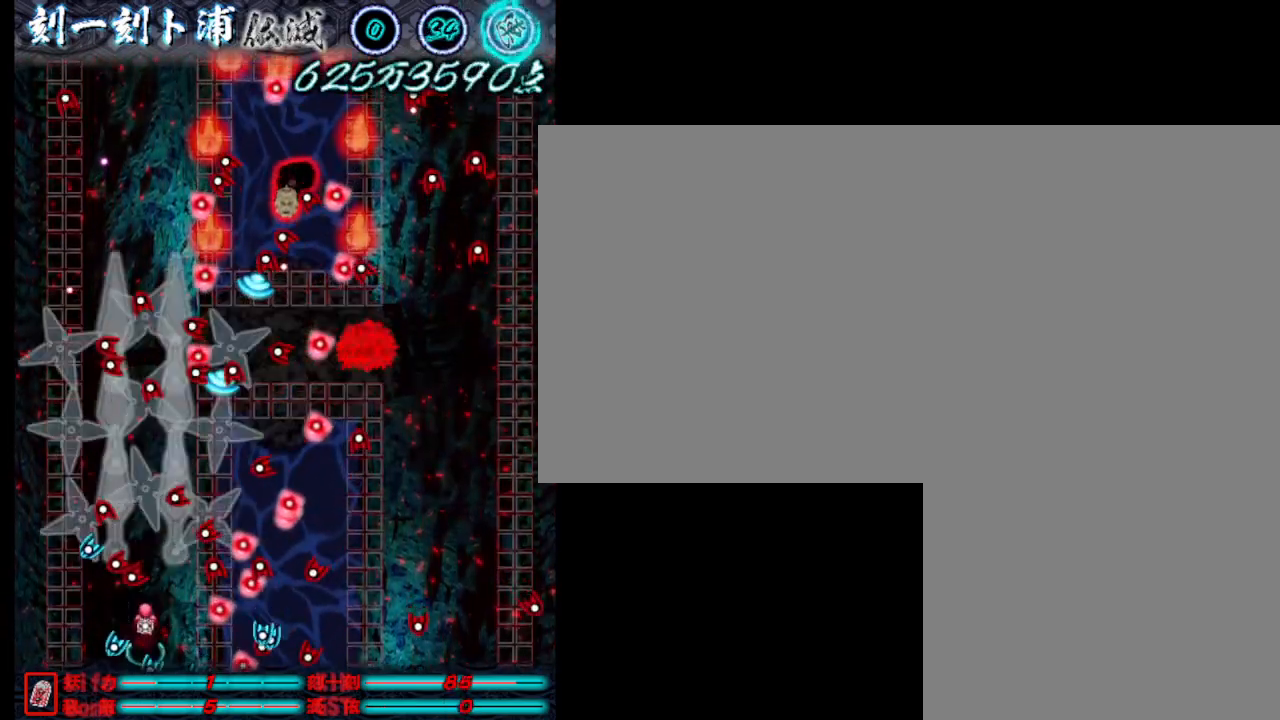
{"keys": ["j"], "events": [[83, "d", "down"], [83, "j", "down"], [83, "w", "down"], [183, "d", "up"], [183, "j", "up"], [233, "w", "up"], [283, "j", "down"], [367, "j", "up"], [467, "j", "down"]]}
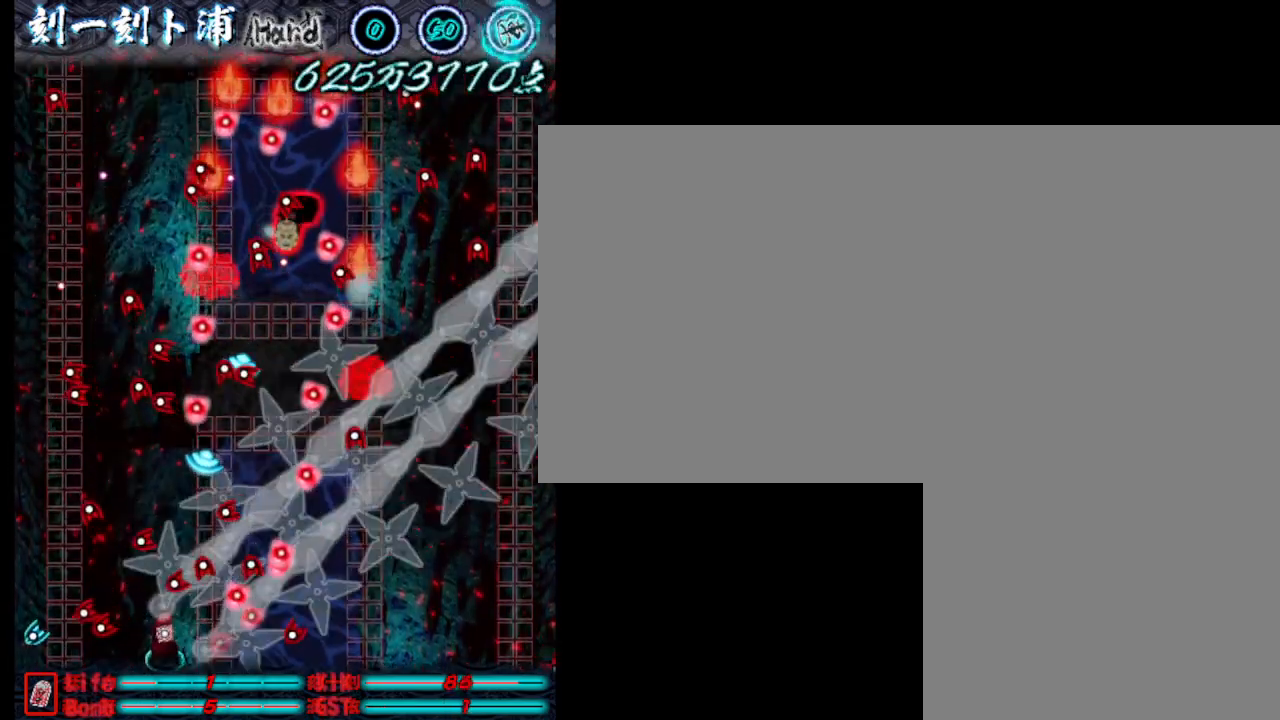
{"keys": ["j"], "events": [[67, "j", "up"], [100, "d", "down"], [150, "j", "down"], [200, "d", "up"], [250, "j", "up"], [300, "j", "down"], [350, "w", "down"], [400, "j", "up"], [500, "j", "down"], [500, "w", "up"]]}
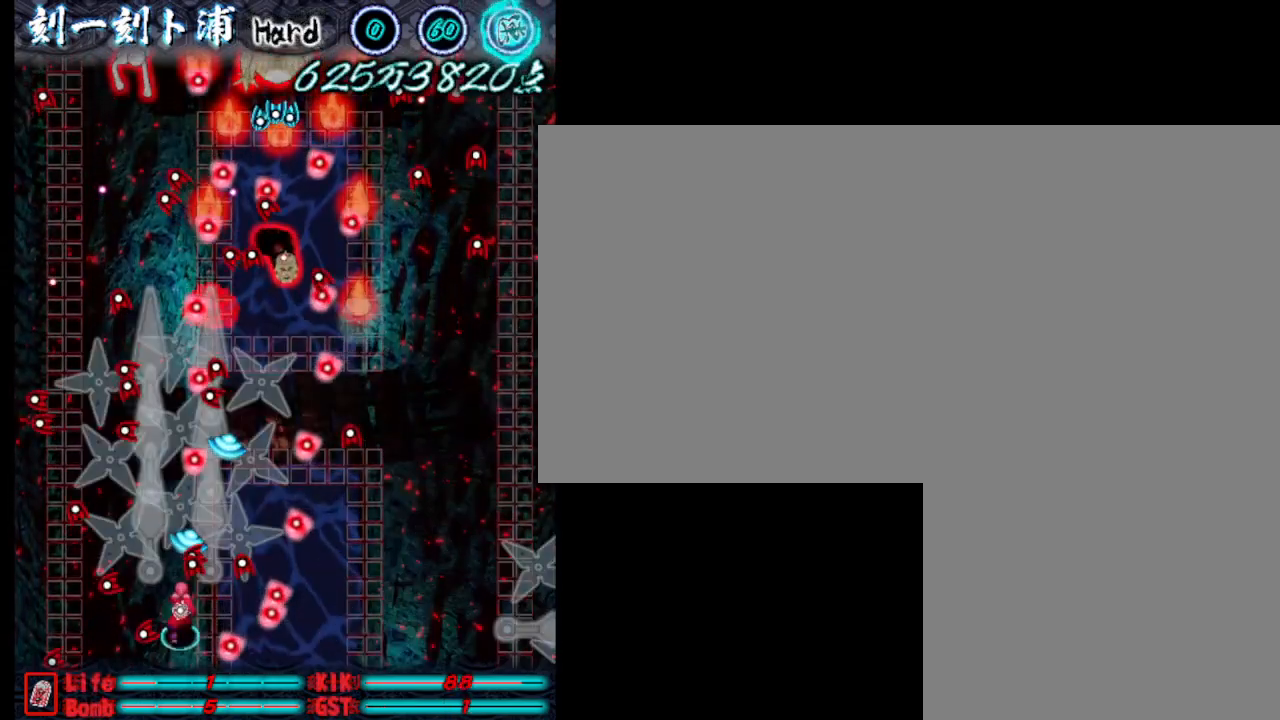
{"keys": ["j", "w"], "events": [[33, "a", "down"], [83, "j", "up"], [183, "j", "down"], [283, "a", "up"], [283, "j", "up"], [283, "w", "down"], [367, "j", "down"], [417, "a", "down"], [467, "a", "up"]]}
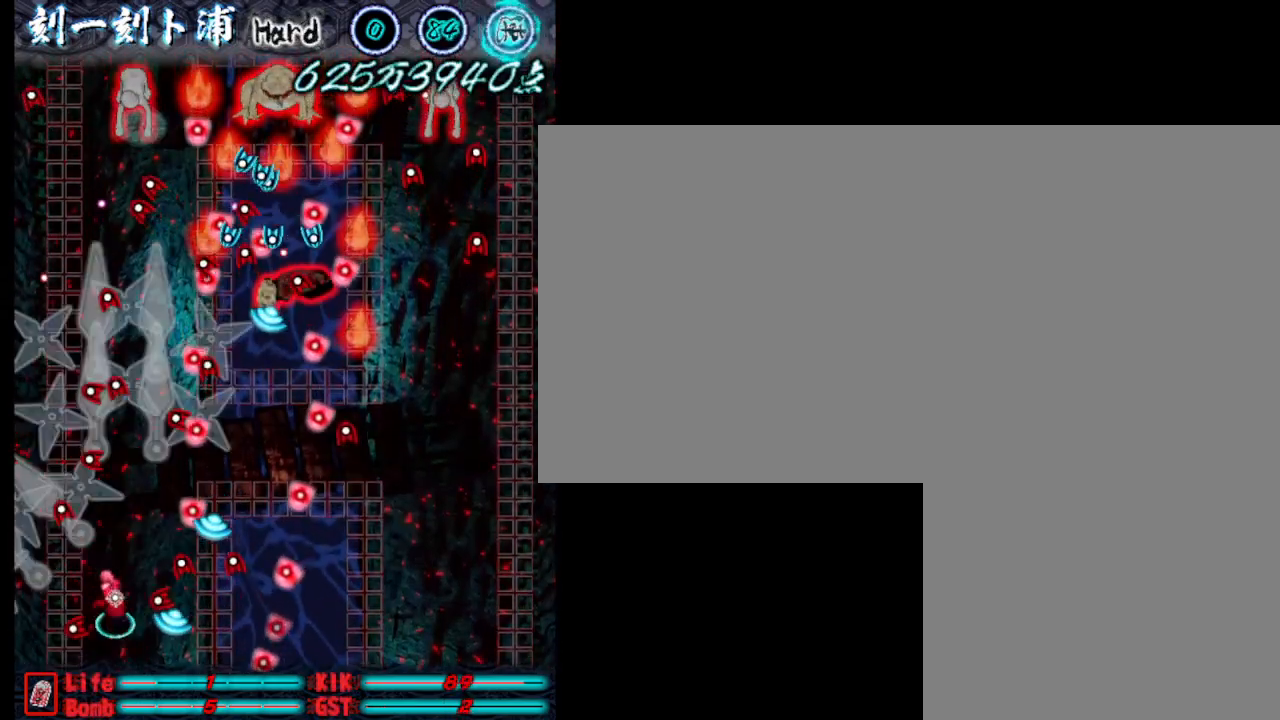
{"keys": [], "events": [[17, "j", "up"], [67, "j", "down"], [167, "j", "up"], [250, "j", "down"], [300, "j", "up"], [350, "w", "up"], [400, "j", "down"], [500, "j", "up"]]}
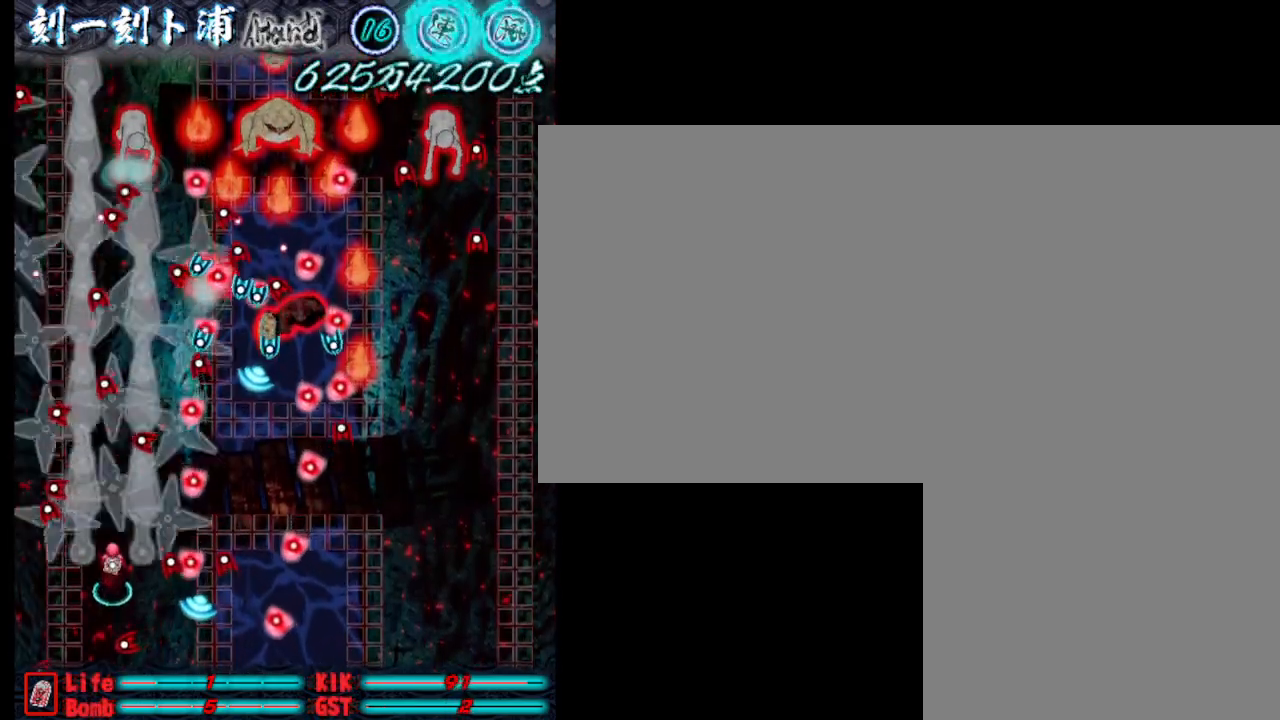
{"keys": [], "events": [[50, "j", "down"], [133, "j", "up"], [183, "j", "down"], [283, "j", "up"], [333, "j", "down"], [433, "j", "up"]]}
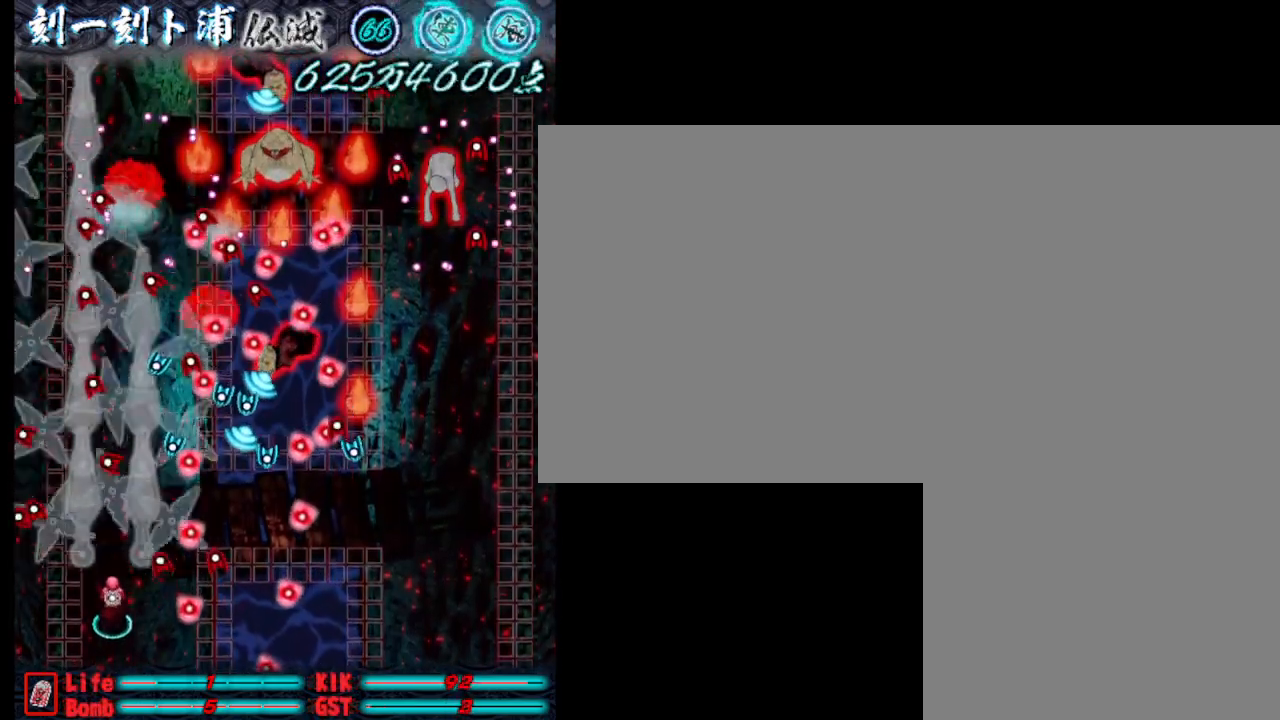
{"keys": ["j", "w"], "events": [[17, "j", "down"], [67, "j", "up"], [167, "j", "down"], [267, "j", "up"], [317, "j", "down"], [400, "j", "up"], [450, "j", "down"], [500, "w", "down"]]}
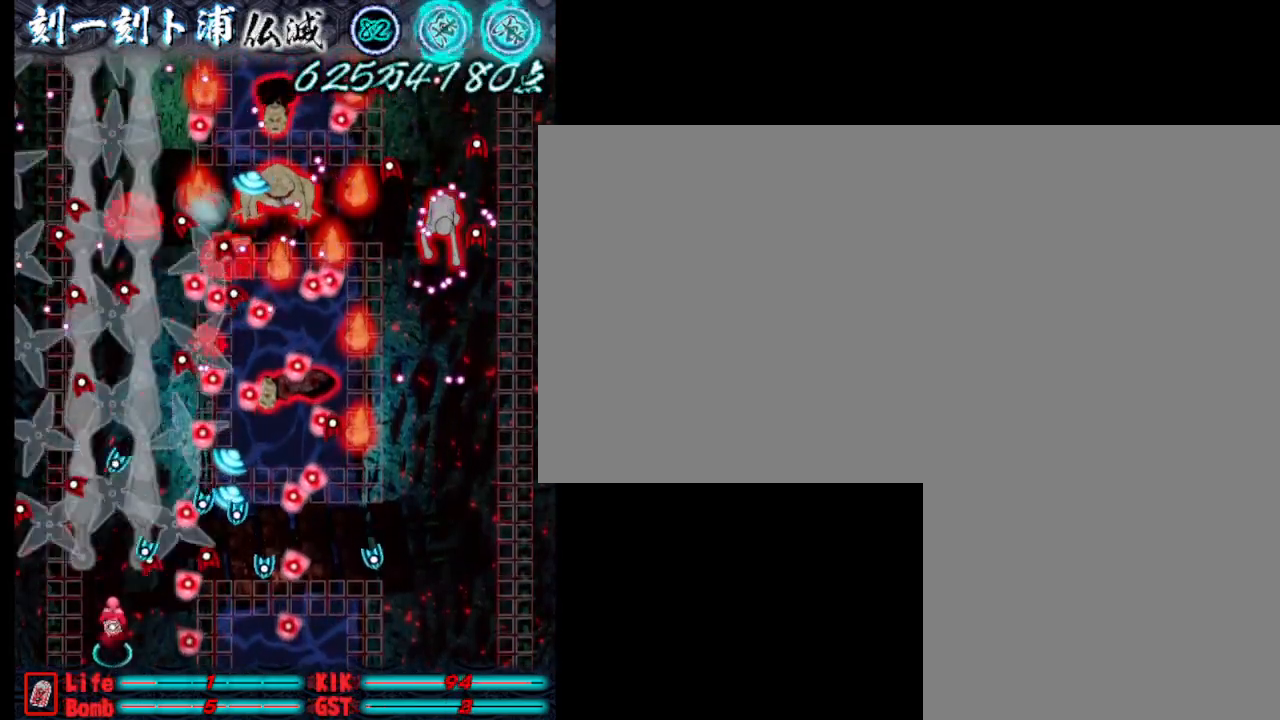
{"keys": [], "events": [[50, "a", "down"], [50, "w", "up"], [100, "j", "up"], [150, "j", "down"], [200, "a", "up"], [200, "w", "down"], [233, "j", "up"], [333, "j", "down"], [333, "w", "up"], [433, "j", "up"]]}
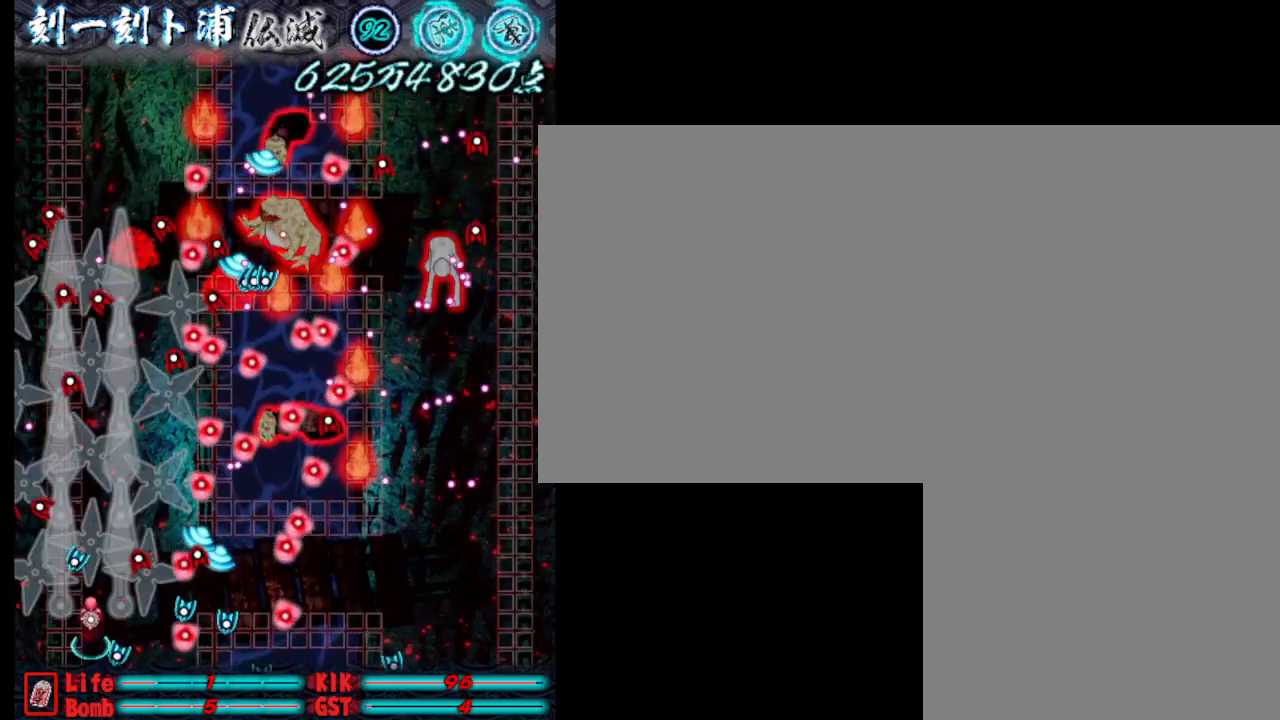
{"keys": [], "events": [[33, "j", "down"], [83, "d", "down"], [83, "w", "down"], [117, "d", "up"], [117, "j", "up"], [117, "w", "up"], [217, "j", "down"], [317, "j", "up"], [367, "j", "down"], [417, "w", "down"], [467, "w", "up"], [500, "j", "up"]]}
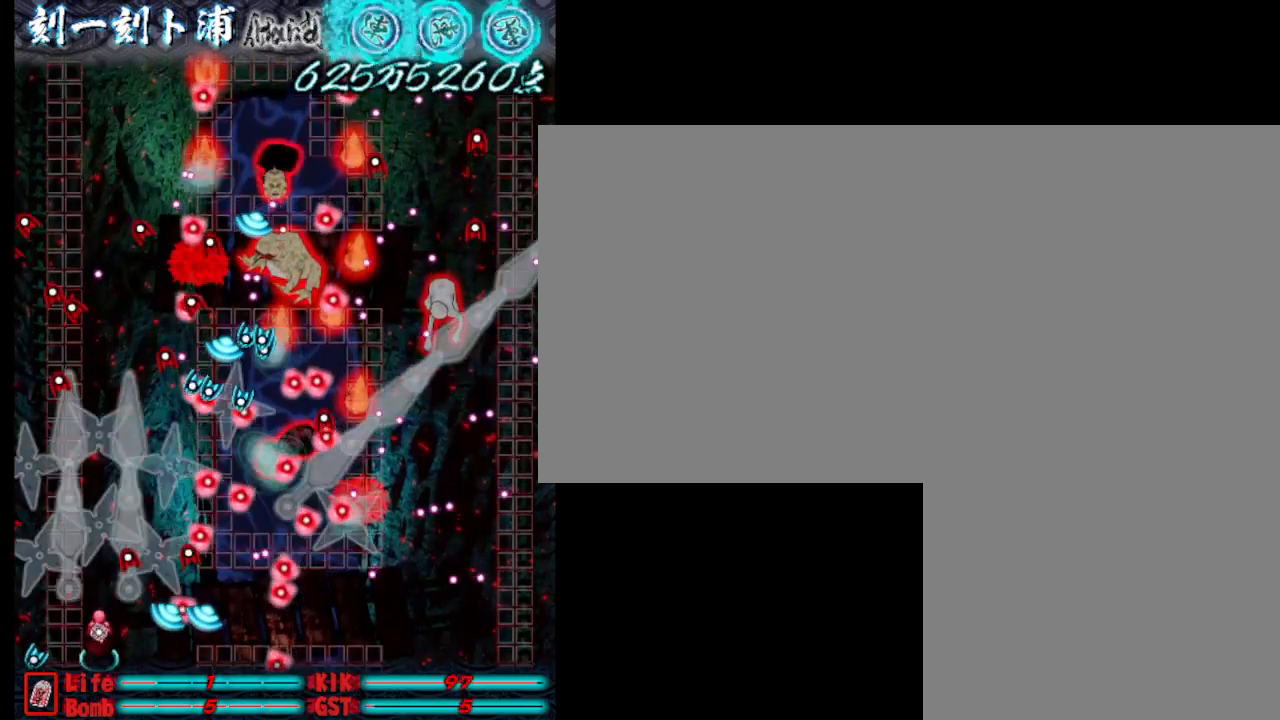
{"keys": ["j"], "events": [[50, "j", "down"], [150, "j", "up"], [250, "j", "down"], [250, "w", "down"], [333, "j", "up"], [383, "d", "down"], [433, "j", "down"], [433, "w", "up"], [483, "d", "up"]]}
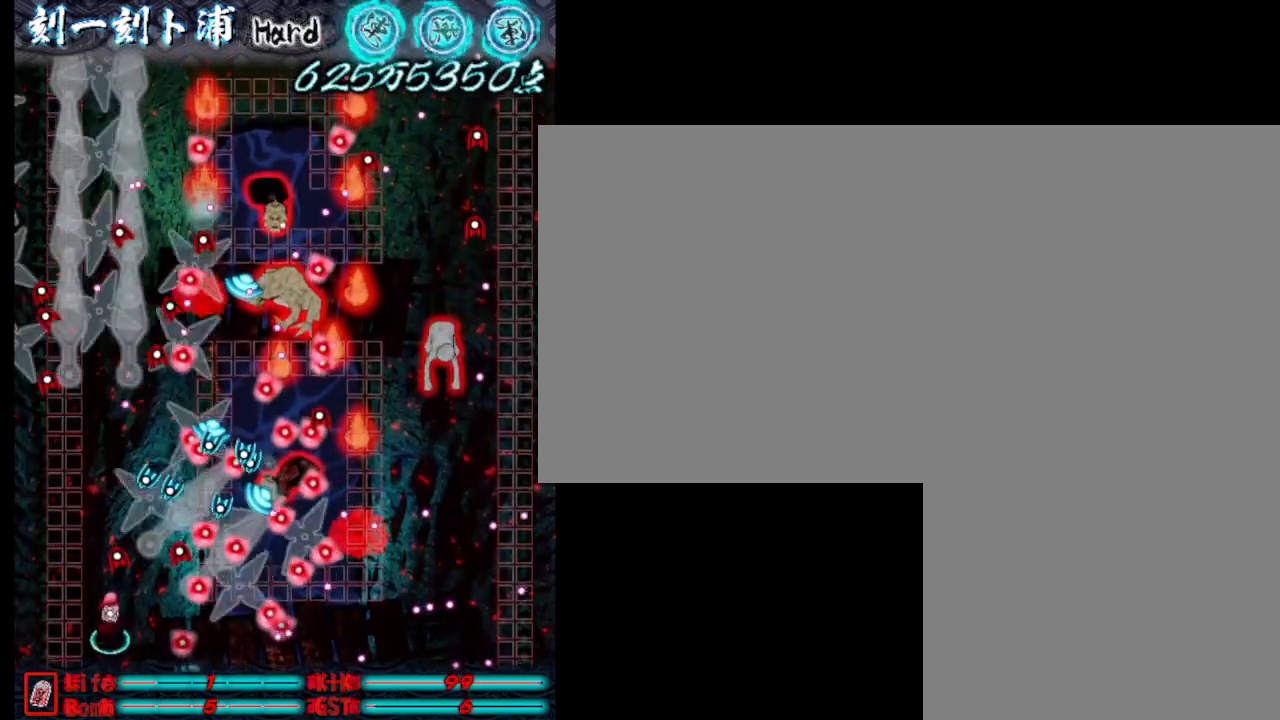
{"keys": ["d"], "events": [[33, "j", "up"], [133, "j", "down"], [217, "j", "up"], [317, "j", "down"], [367, "s", "down"], [417, "d", "down"], [417, "j", "up"], [467, "s", "up"]]}